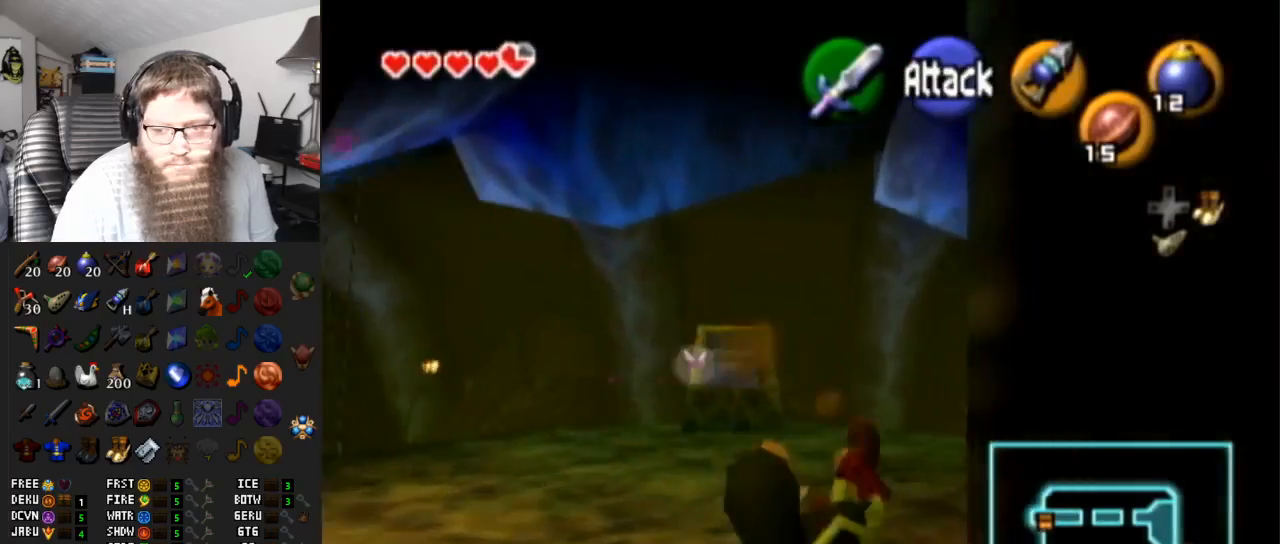
Gameplay with a controller (Nintendo layout); each line is a JSON object with the inputs held at the frame after it. "events" lists button and stick changes between this image and that frame as [ms after this image, input, new state], when the widget could be followed in between. Not read: L3 R3.
{"buttons": [], "left_stick": "right", "right_stick": "center", "events": [[367, "left_stick", "right"]]}
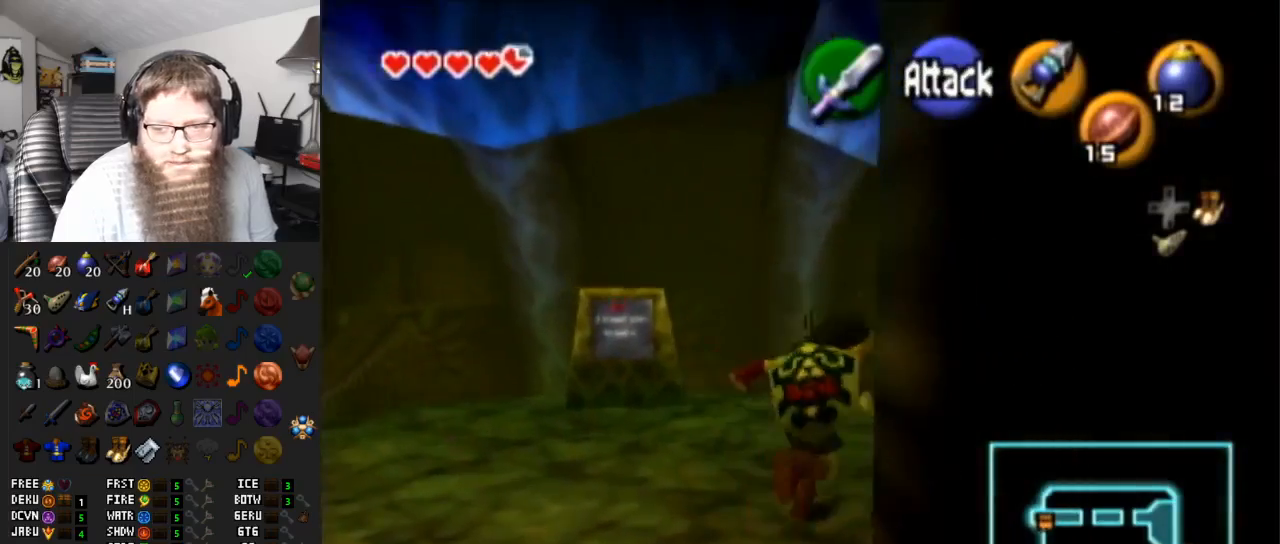
{"buttons": [], "left_stick": "up", "right_stick": "center", "events": [[50, "A", "down"], [117, "L1", "down"], [133, "left_stick", "up-right"], [267, "A", "up"], [300, "L1", "up"], [333, "left_stick", "up"]]}
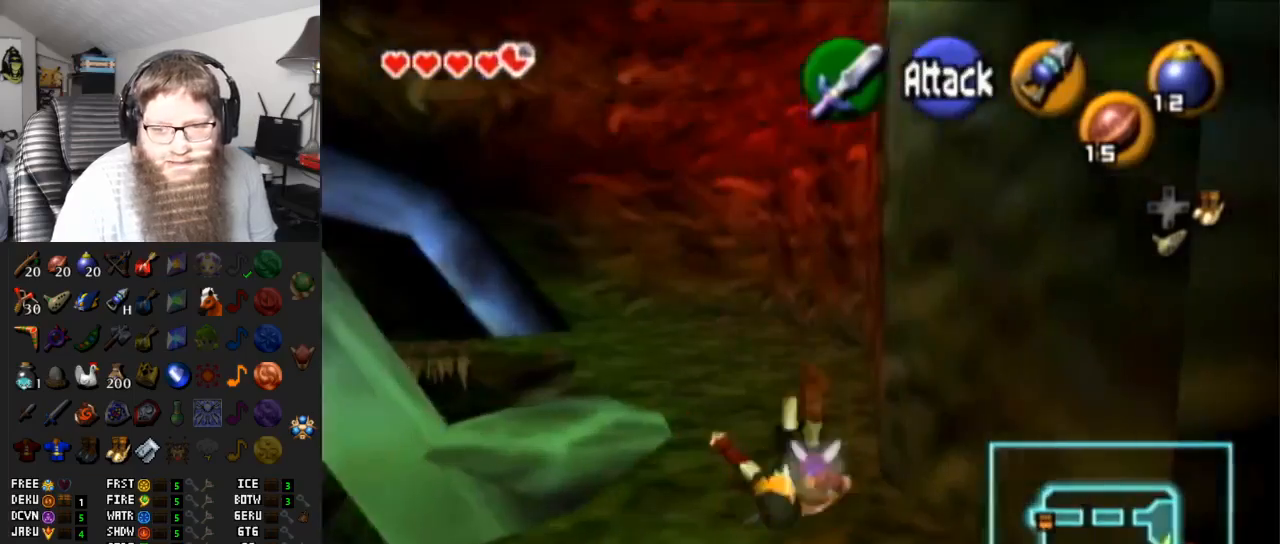
{"buttons": ["A"], "left_stick": "up", "right_stick": "center", "events": [[300, "A", "down"]]}
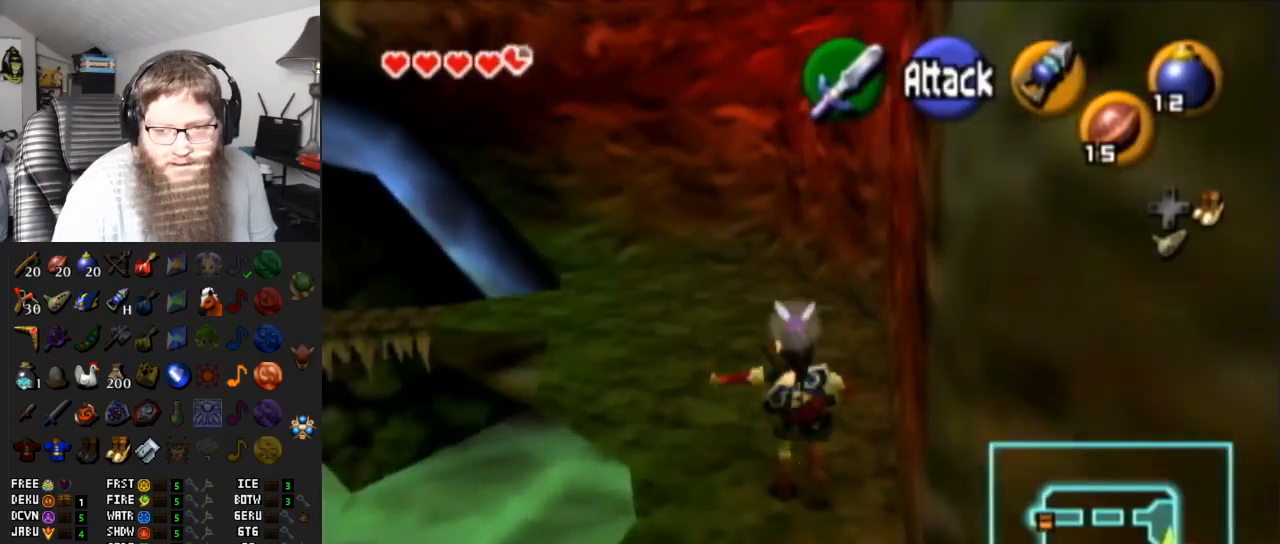
{"buttons": [], "left_stick": "up-left", "right_stick": "center", "events": [[233, "A", "up"], [317, "left_stick", "up-left"]]}
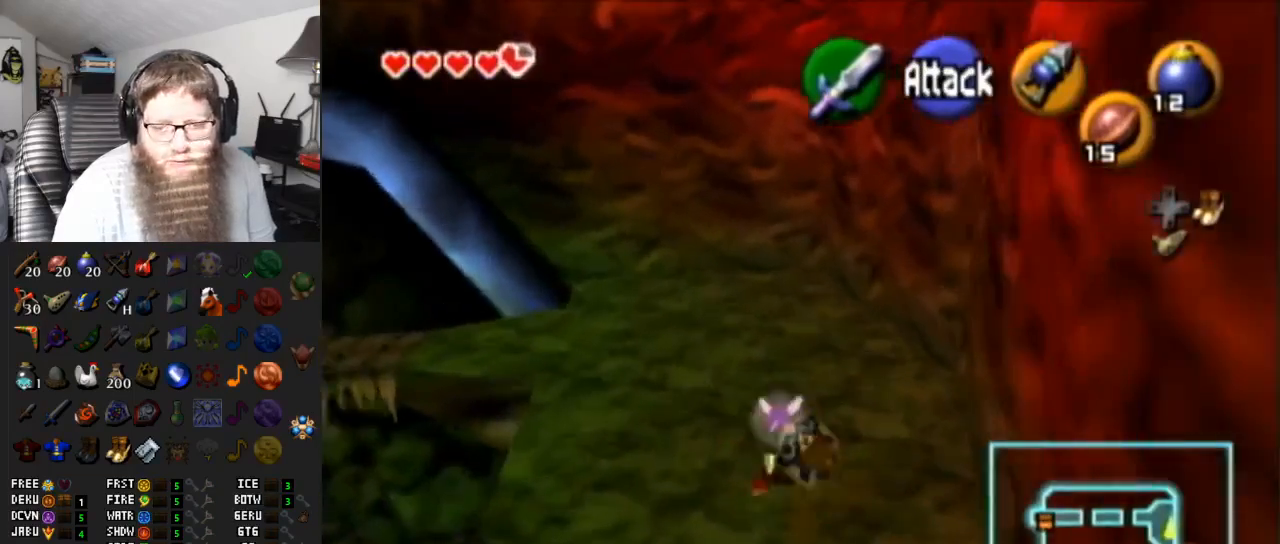
{"buttons": [], "left_stick": "up-left", "right_stick": "center", "events": [[17, "A", "down"], [483, "A", "up"]]}
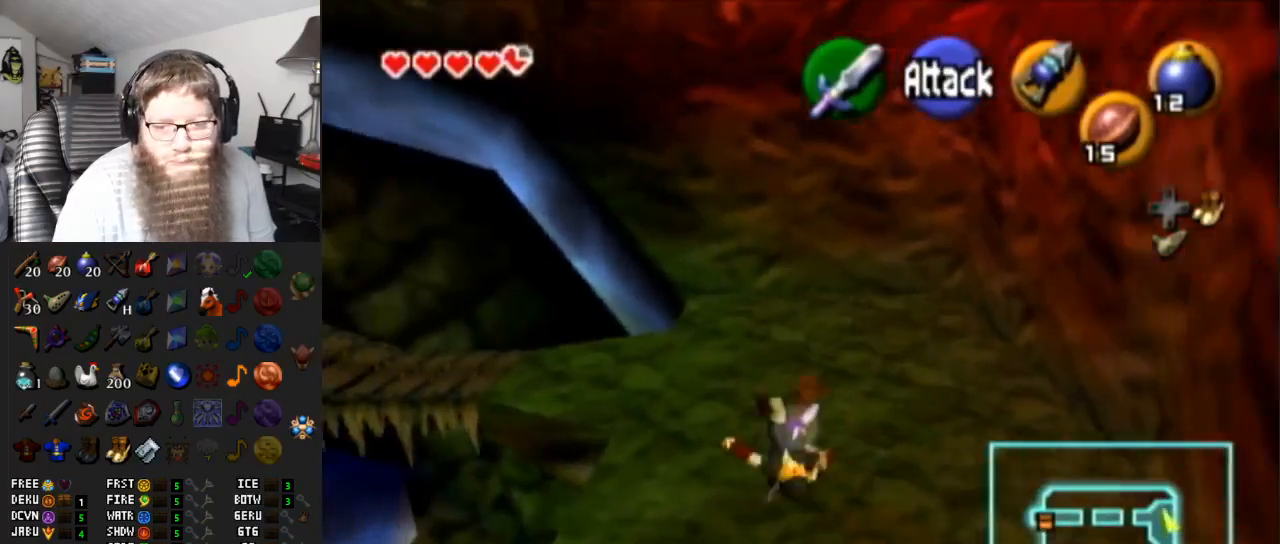
{"buttons": ["L1"], "left_stick": "center", "right_stick": "center", "events": [[333, "A", "down"], [417, "L1", "down"], [417, "left_stick", "center"], [450, "A", "up"]]}
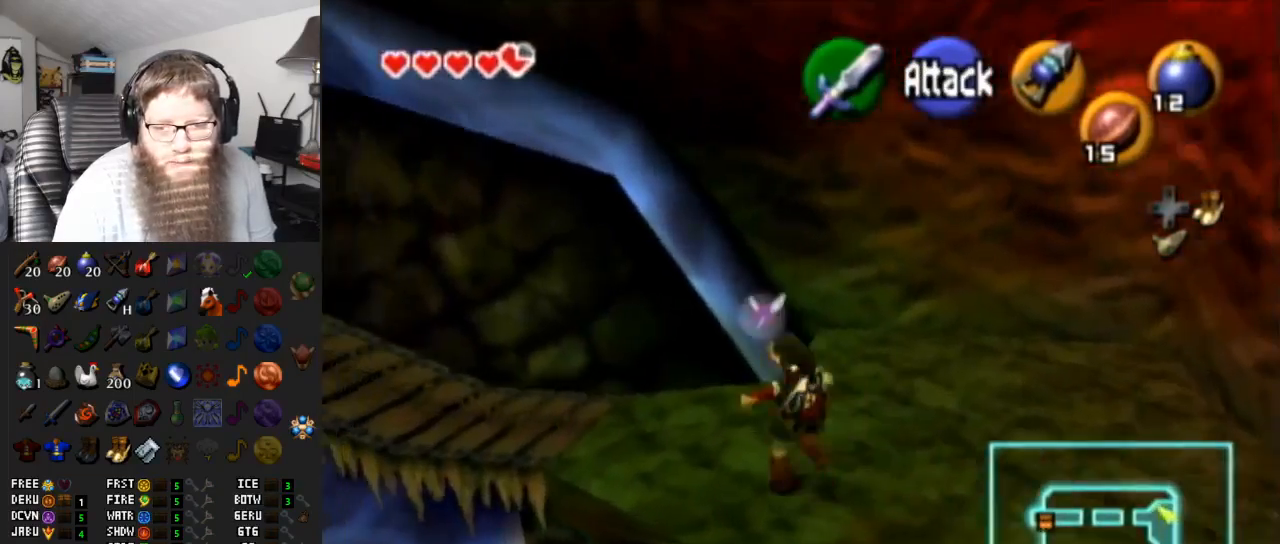
{"buttons": [], "left_stick": "up-left", "right_stick": "center", "events": [[133, "L1", "up"], [483, "left_stick", "up-left"]]}
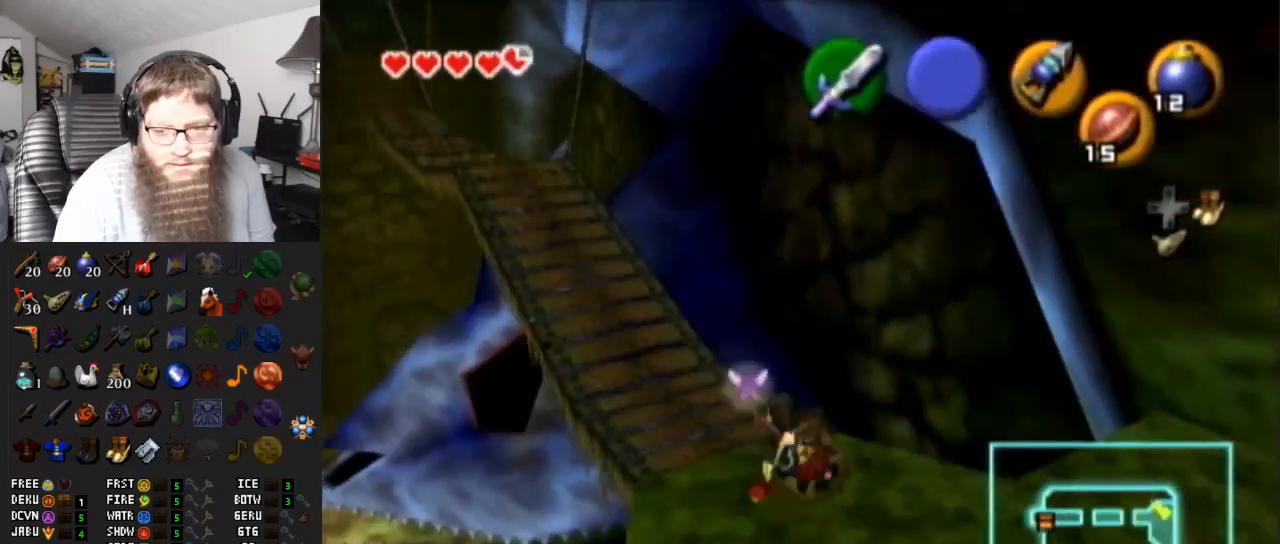
{"buttons": [], "left_stick": "up-left", "right_stick": "center", "events": []}
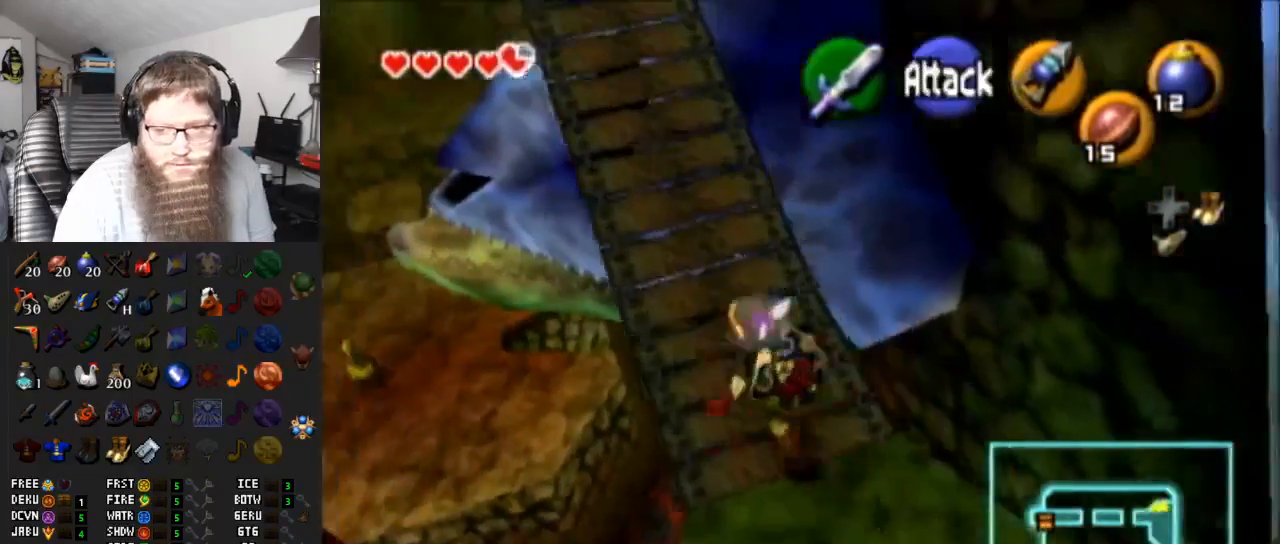
{"buttons": [], "left_stick": "up", "right_stick": "center", "events": [[350, "left_stick", "up"]]}
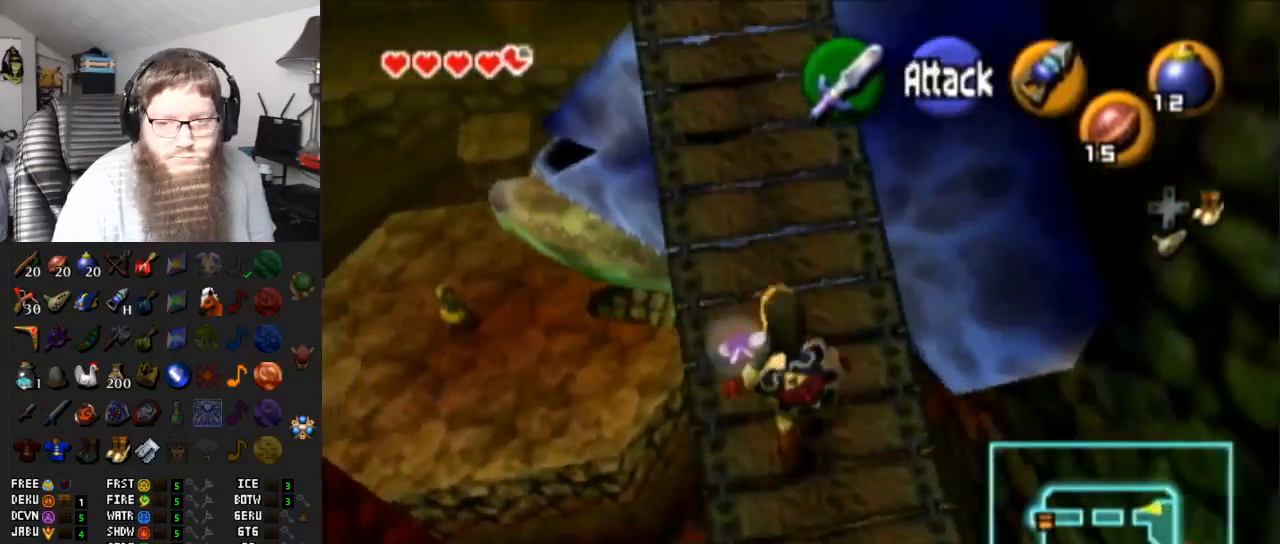
{"buttons": [], "left_stick": "up", "right_stick": "center", "events": [[83, "A", "down"], [500, "A", "up"]]}
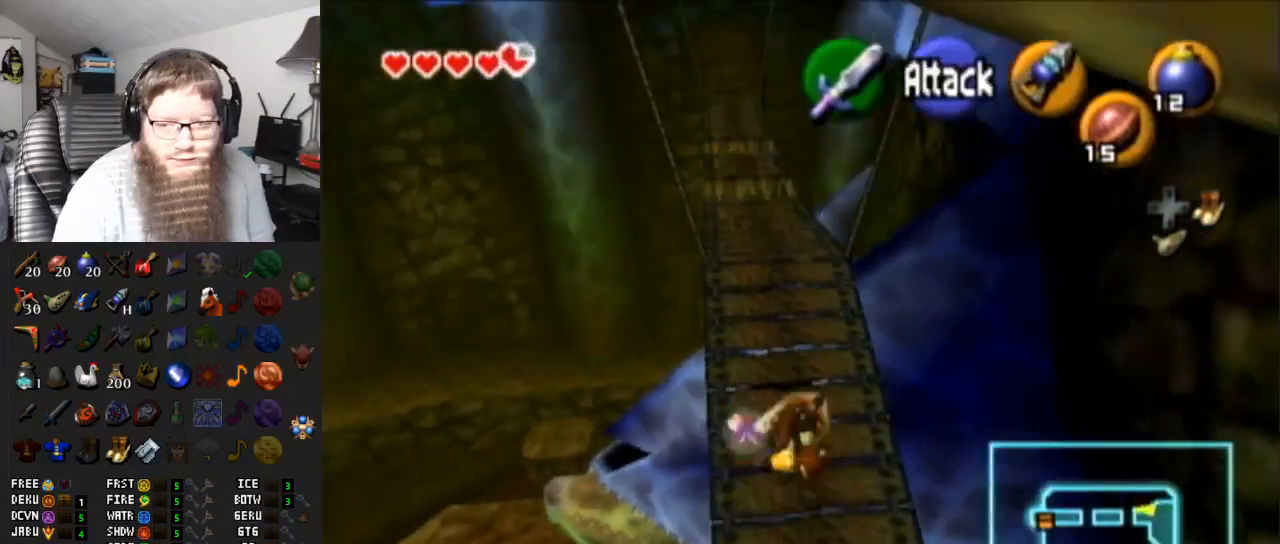
{"buttons": [], "left_stick": "up", "right_stick": "center", "events": []}
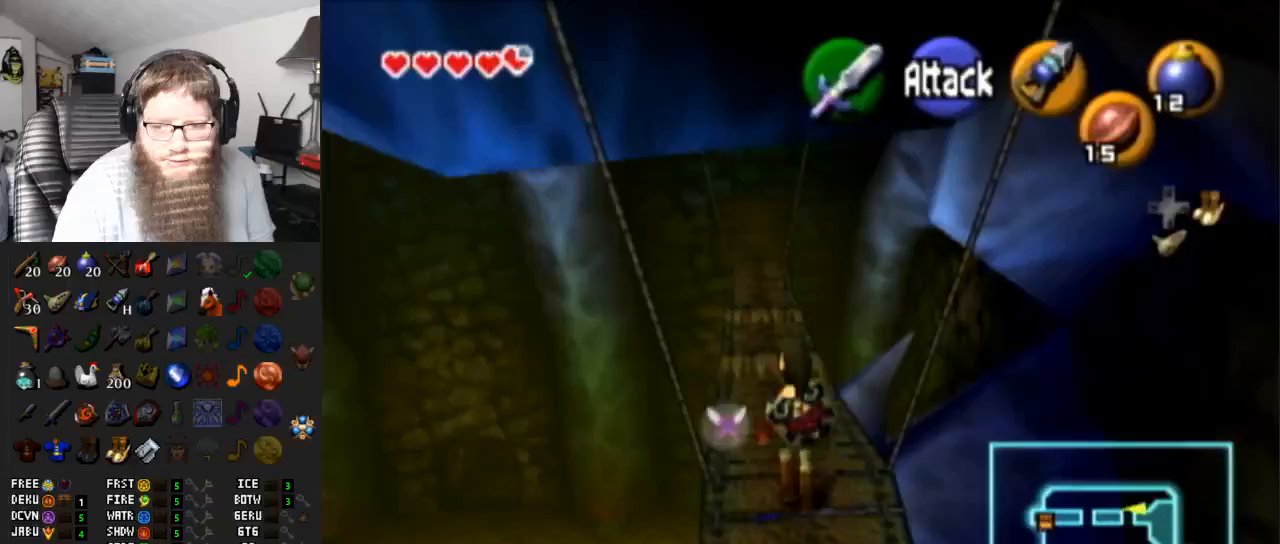
{"buttons": [], "left_stick": "up", "right_stick": "center", "events": []}
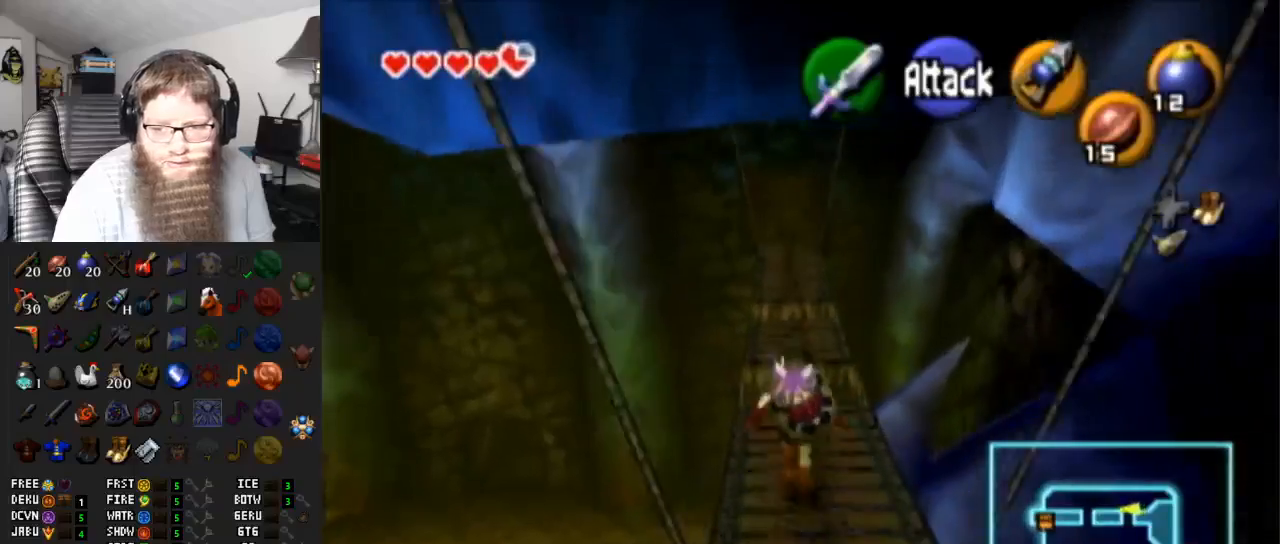
{"buttons": [], "left_stick": "up", "right_stick": "center", "events": [[117, "X", "down"], [250, "X", "up"]]}
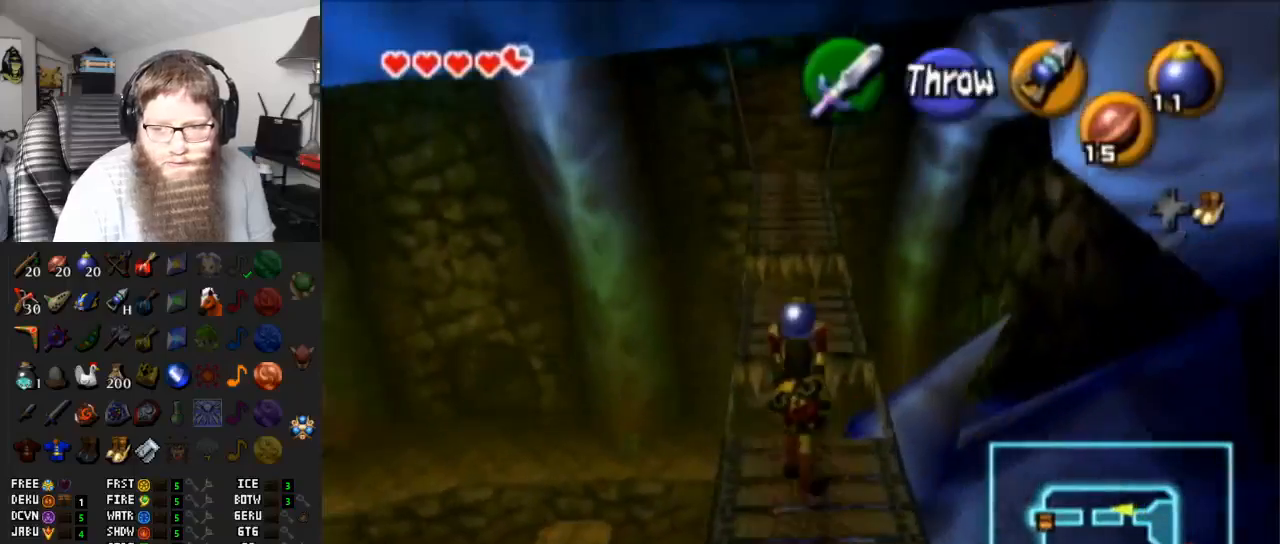
{"buttons": ["L1", "R1"], "left_stick": "center", "right_stick": "center", "events": [[300, "left_stick", "center"], [317, "L1", "down"], [400, "R1", "down"]]}
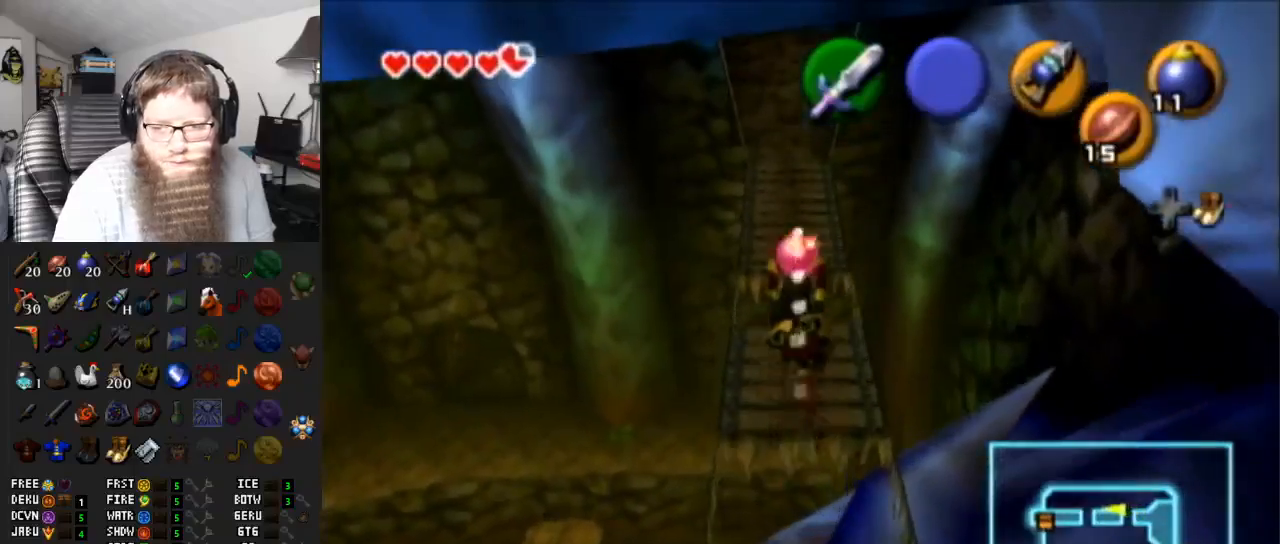
{"buttons": [], "left_stick": "center", "right_stick": "center", "events": [[17, "L1", "up"], [17, "R1", "up"]]}
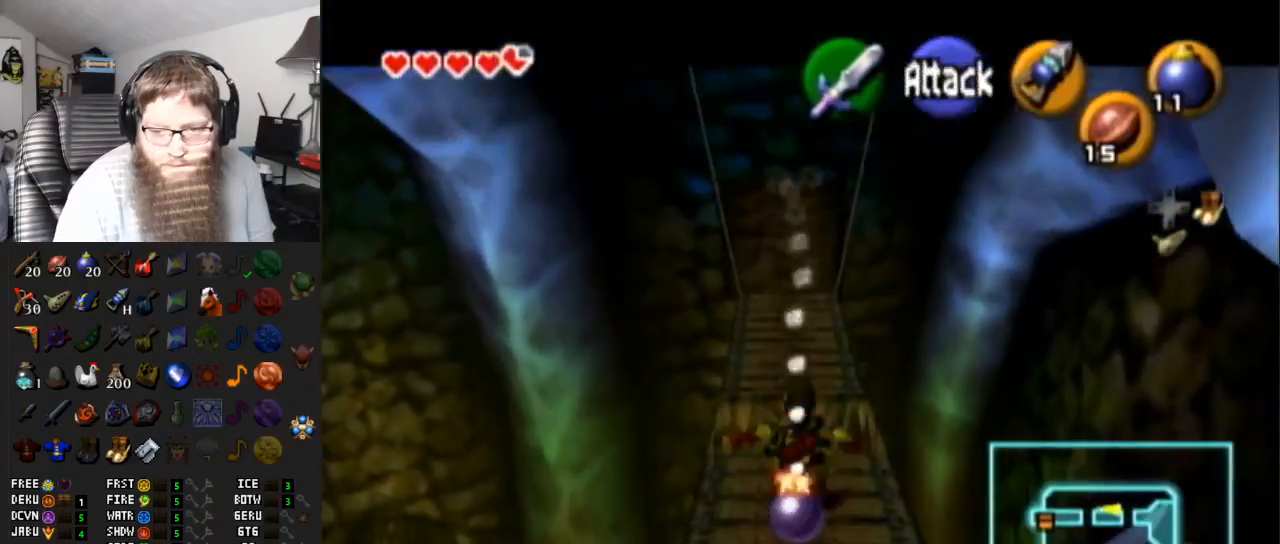
{"buttons": ["L1"], "left_stick": "center", "right_stick": "center", "events": [[333, "left_stick", "down"], [433, "left_stick", "center"], [500, "L1", "down"]]}
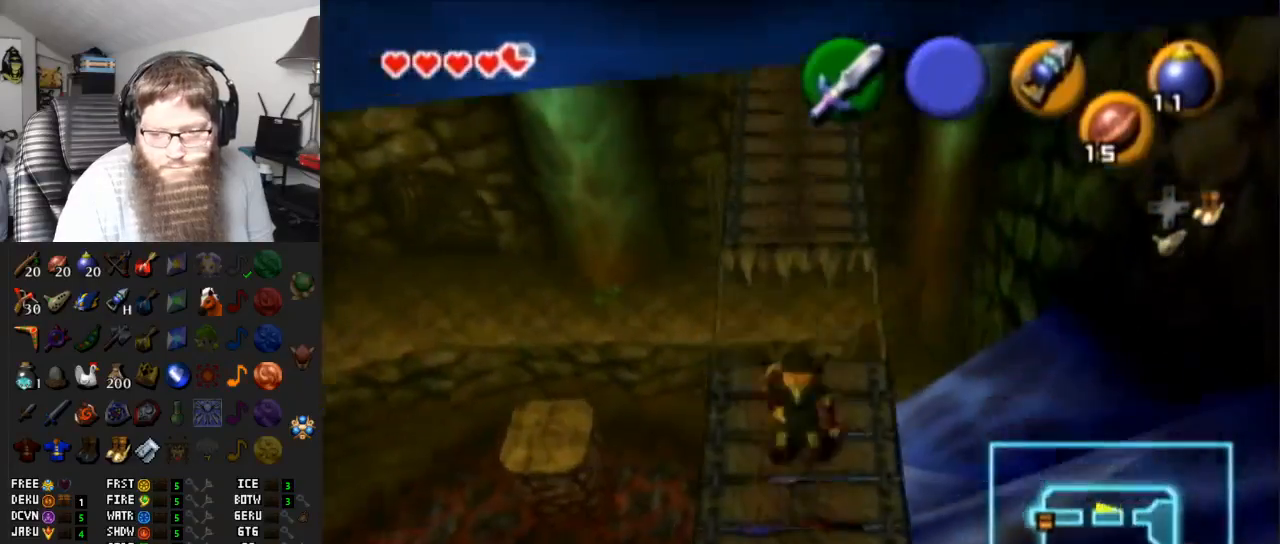
{"buttons": [], "left_stick": "center", "right_stick": "center", "events": [[483, "L1", "up"]]}
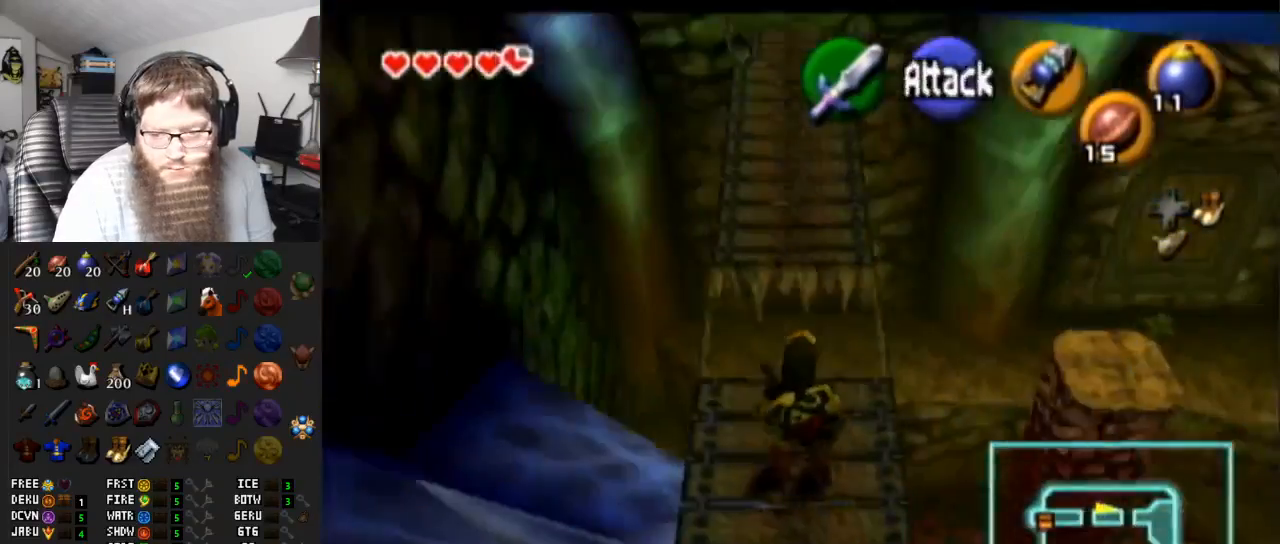
{"buttons": [], "left_stick": "down", "right_stick": "center", "events": [[283, "left_stick", "down"]]}
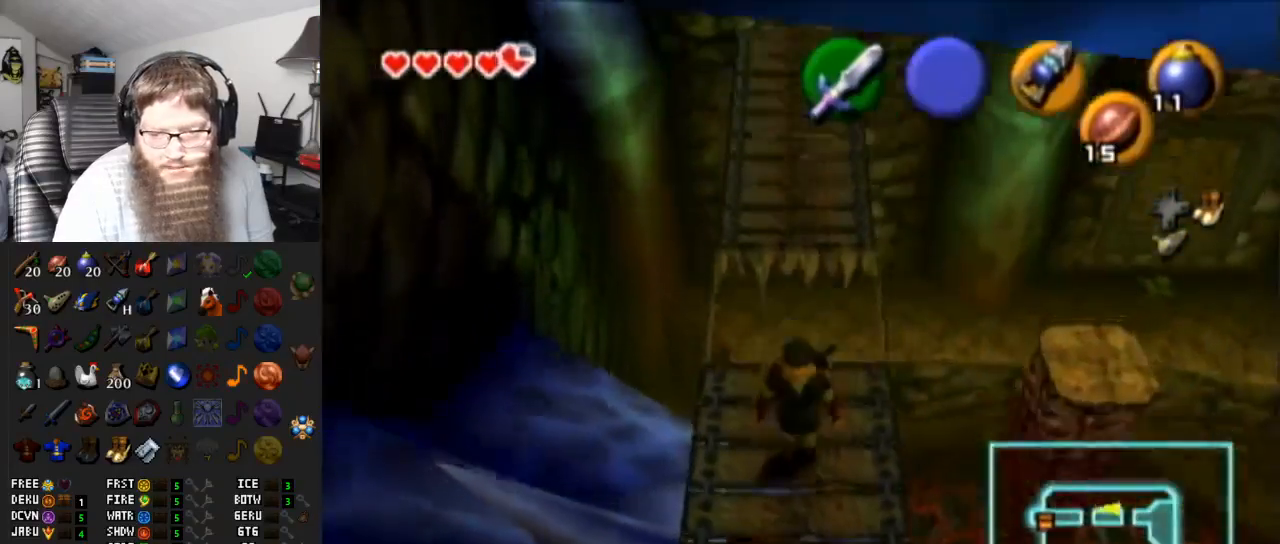
{"buttons": ["L1", "R1"], "left_stick": "center", "right_stick": "center", "events": [[33, "X", "down"], [167, "X", "up"], [300, "left_stick", "center"], [350, "L1", "down"], [450, "R1", "down"]]}
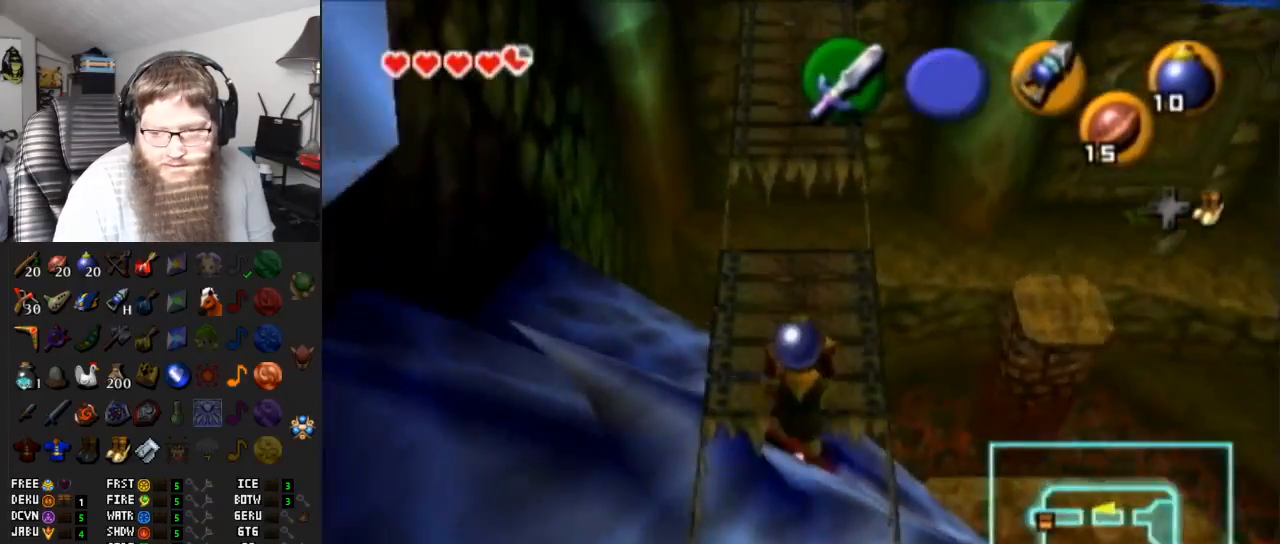
{"buttons": [], "left_stick": "center", "right_stick": "center", "events": [[117, "R1", "up"], [150, "L1", "up"]]}
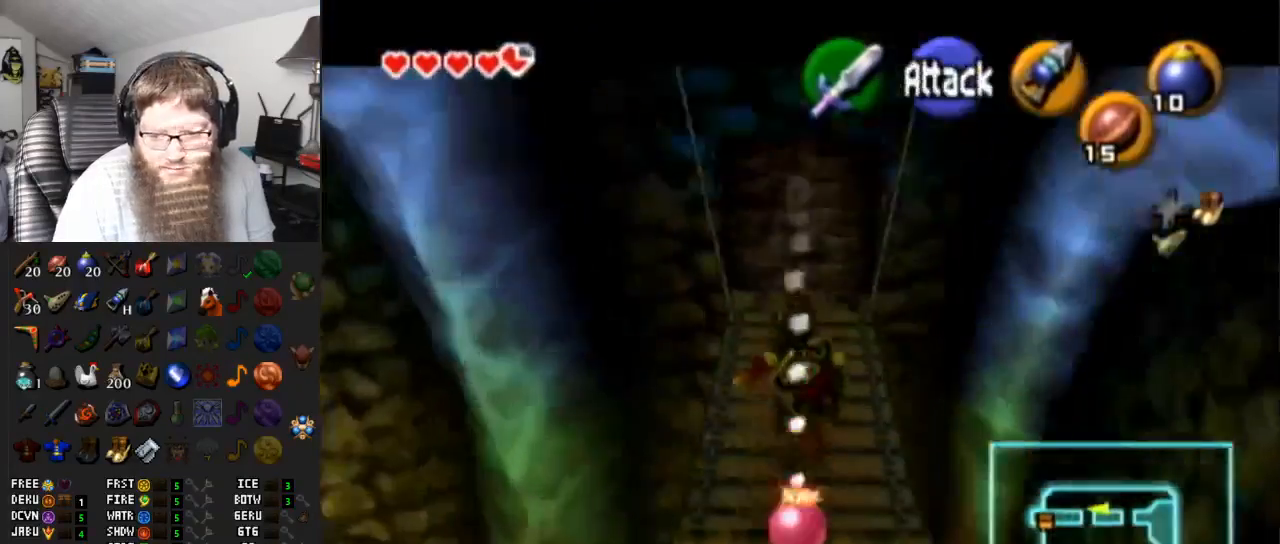
{"buttons": ["L1"], "left_stick": "center", "right_stick": "center", "events": [[150, "left_stick", "down"], [300, "L1", "down"], [300, "left_stick", "center"]]}
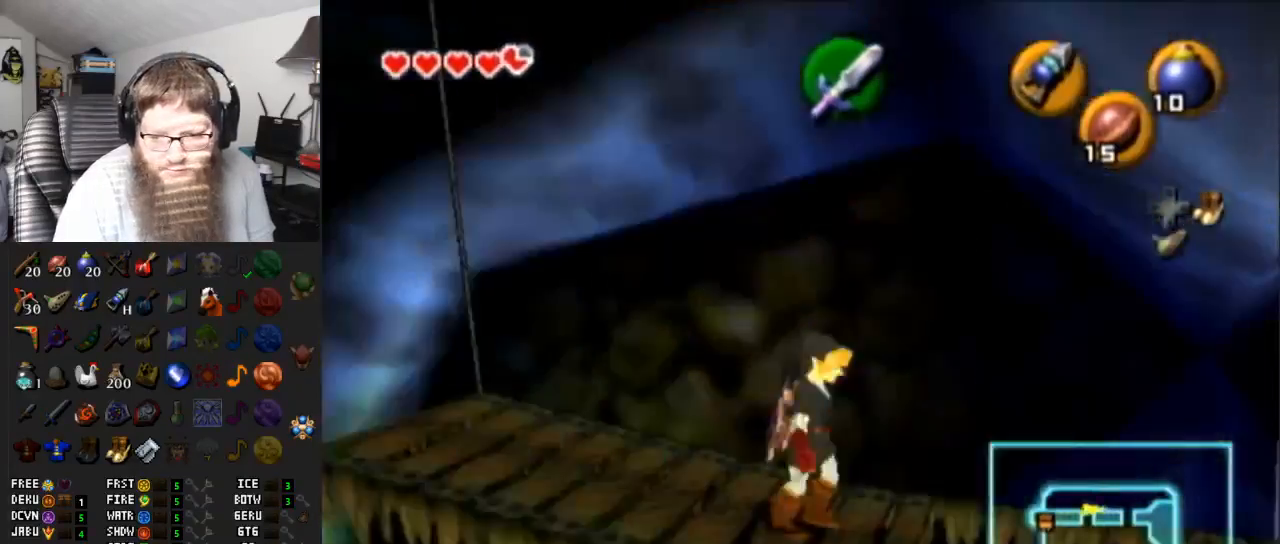
{"buttons": ["L1"], "left_stick": "center", "right_stick": "center", "events": []}
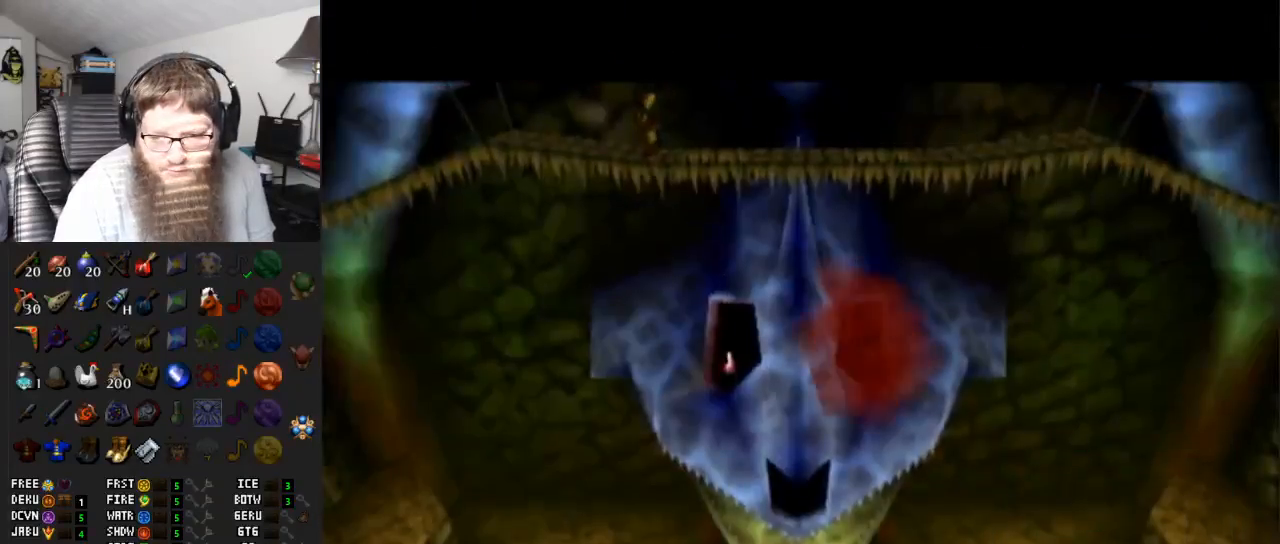
{"buttons": [], "left_stick": "center", "right_stick": "center", "events": [[300, "L1", "up"]]}
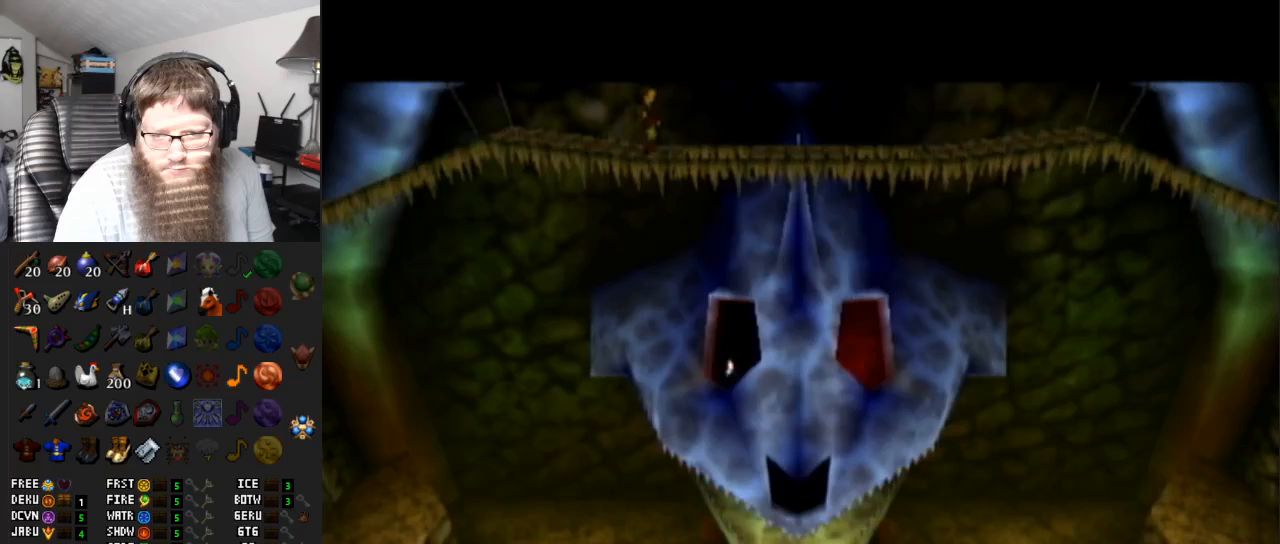
{"buttons": ["L1"], "left_stick": "center", "right_stick": "center", "events": [[500, "L1", "down"]]}
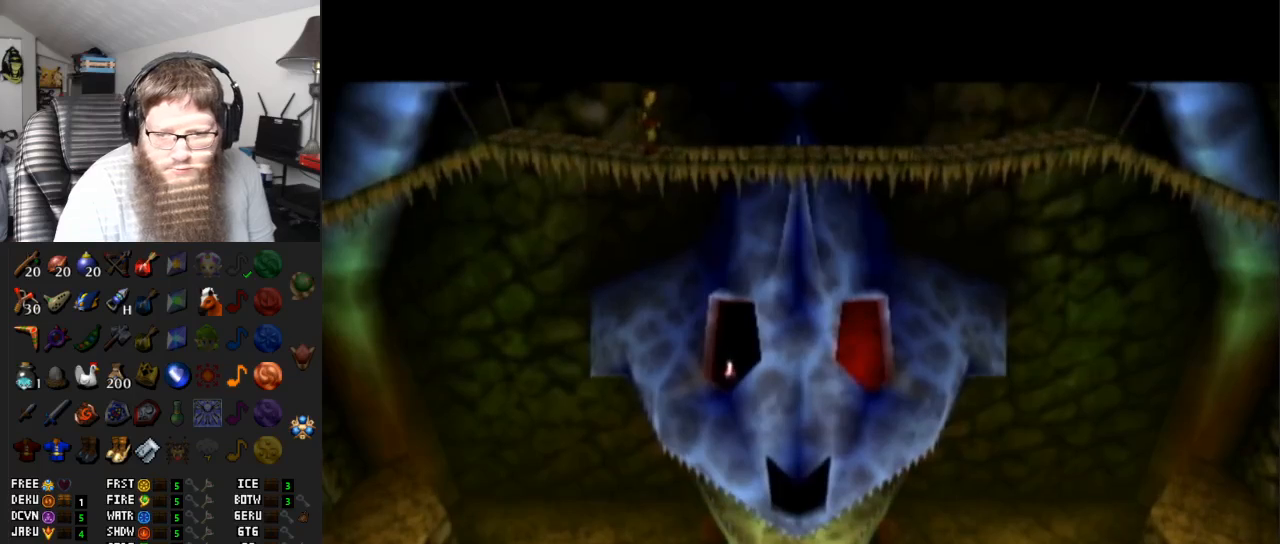
{"buttons": [], "left_stick": "center", "right_stick": "center", "events": [[467, "L1", "up"]]}
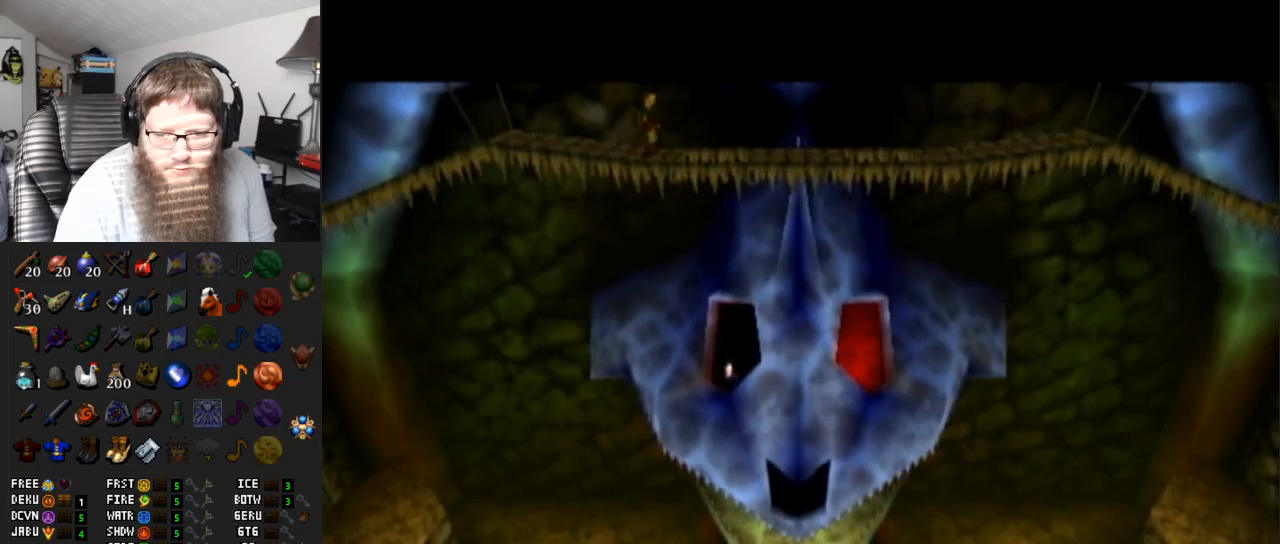
{"buttons": ["L1"], "left_stick": "down", "right_stick": "center", "events": [[33, "L1", "down"], [250, "left_stick", "down"]]}
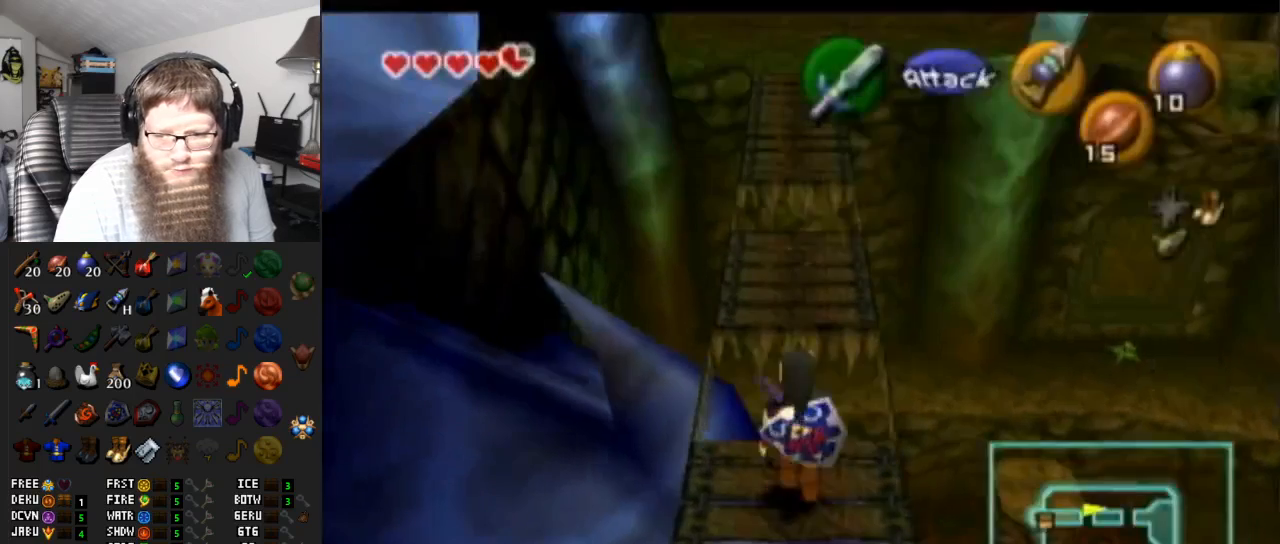
{"buttons": ["L1"], "left_stick": "center", "right_stick": "center", "events": [[483, "left_stick", "center"]]}
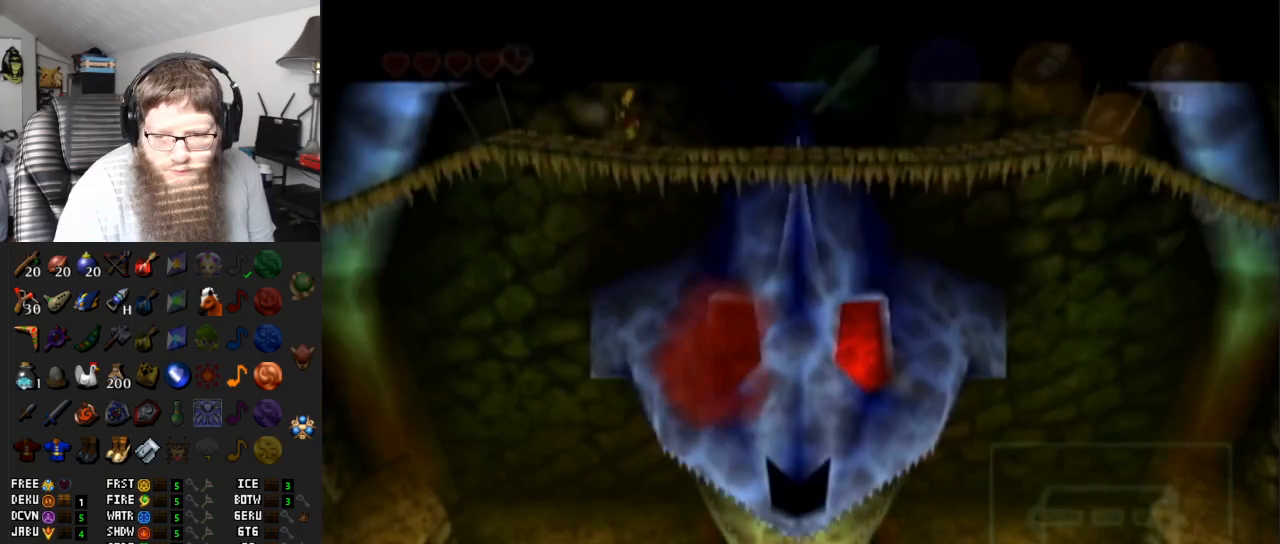
{"buttons": [], "left_stick": "center", "right_stick": "center", "events": [[50, "L1", "up"]]}